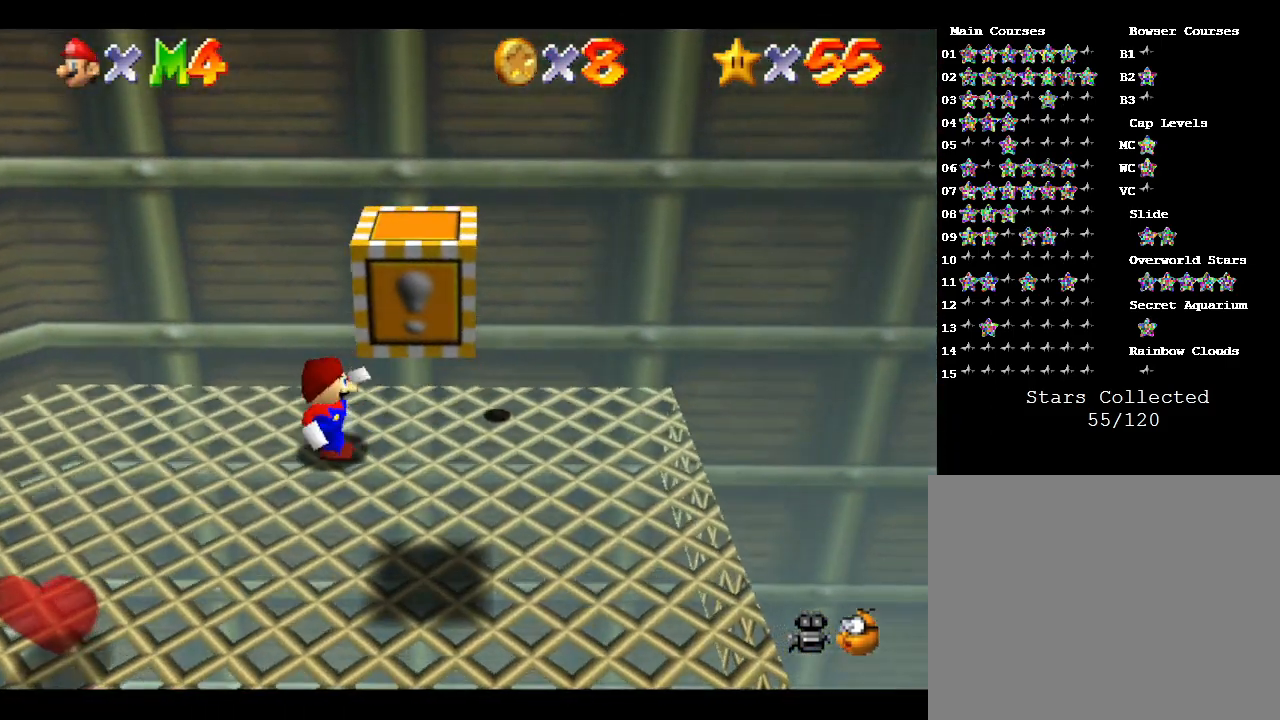
Gameplay with a controller (Nintendo layout); each line is a JSON object with the inputs held at the frame after it. "events" lists button and stick changes between this image and that frame as [ms after this image, input, new state], when the widget could be followed in between. Not read: L3 R3.
{"buttons": [], "left_stick": "down-left", "events": []}
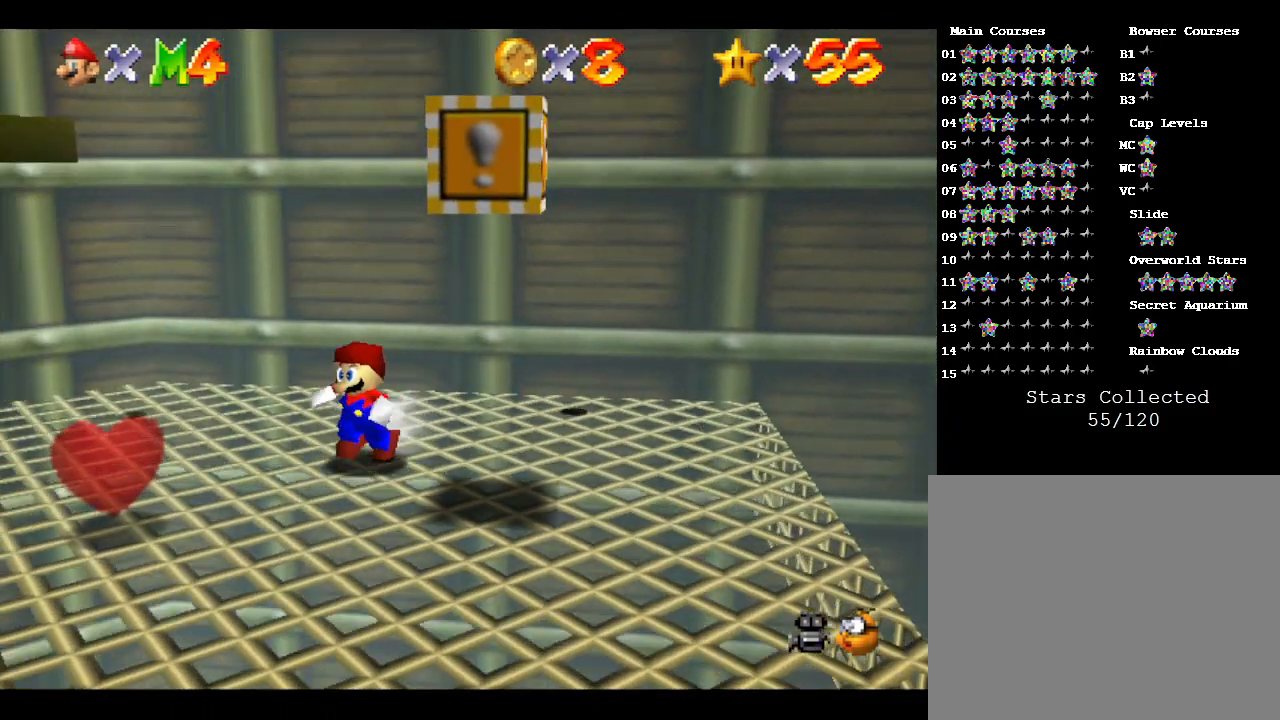
{"buttons": ["A"], "left_stick": "up", "events": [[300, "left_stick", "up"], [383, "A", "down"]]}
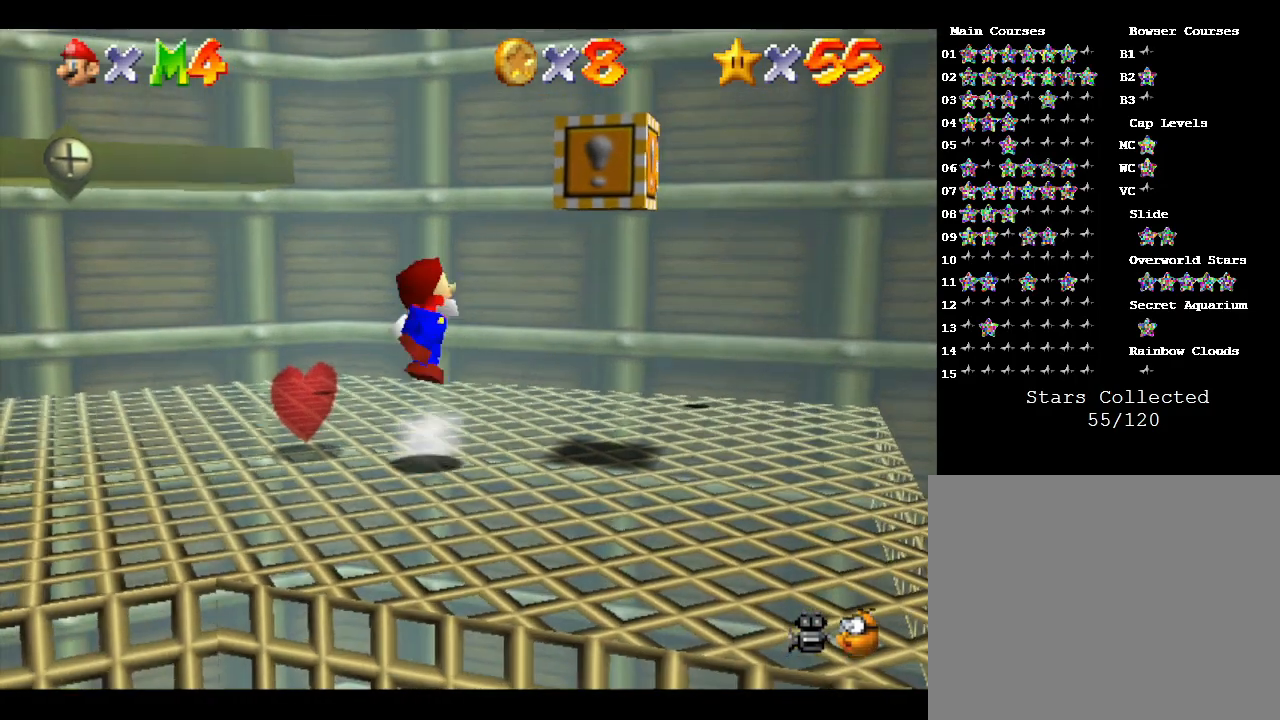
{"buttons": ["A"], "left_stick": "up", "events": [[283, "left_stick", "up-right"], [400, "left_stick", "up"]]}
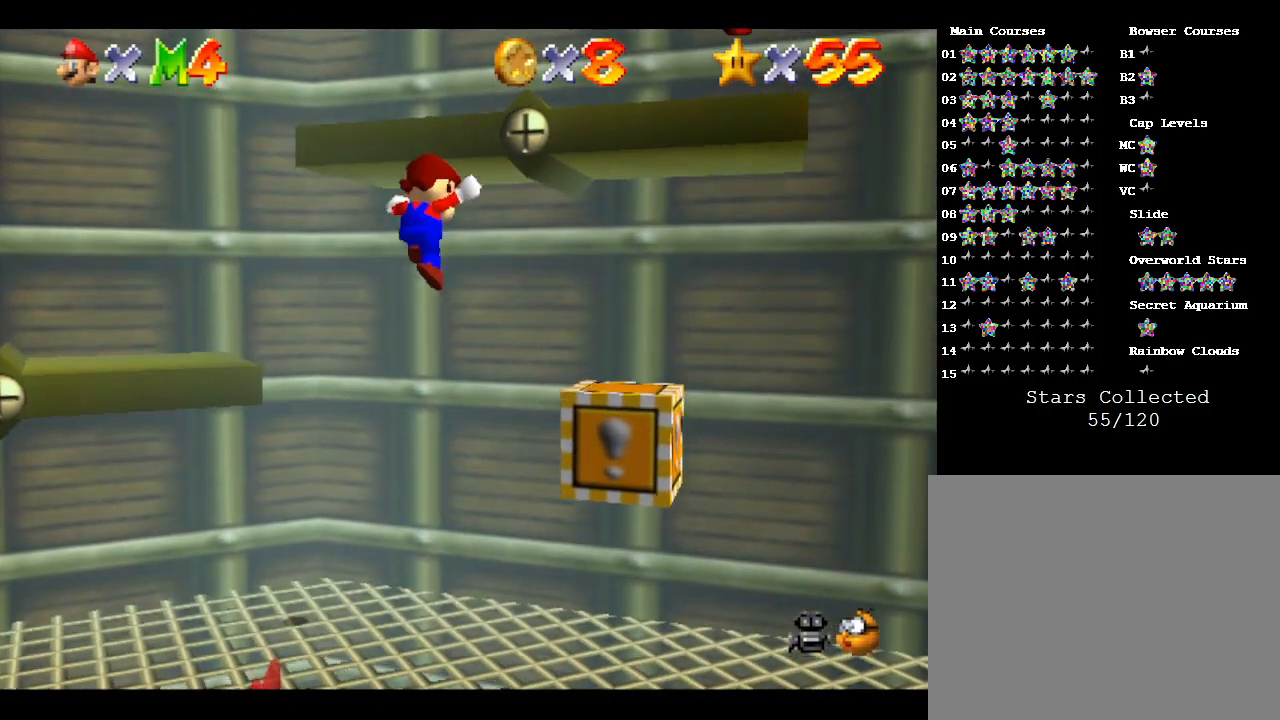
{"buttons": [], "left_stick": "up-left", "events": [[33, "left_stick", "up-left"], [150, "A", "up"], [250, "left_stick", "left"], [400, "left_stick", "center"], [500, "left_stick", "up-left"]]}
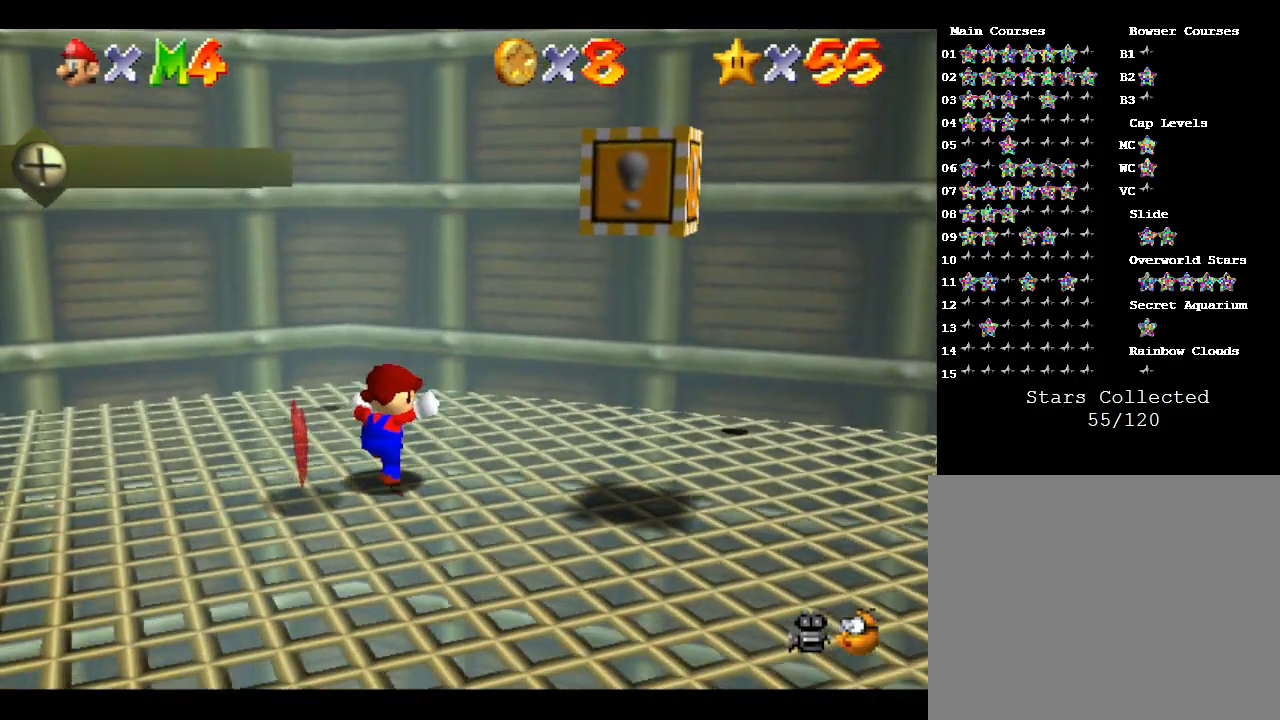
{"buttons": [], "left_stick": "up-left", "events": [[217, "left_stick", "left"], [383, "left_stick", "up-left"]]}
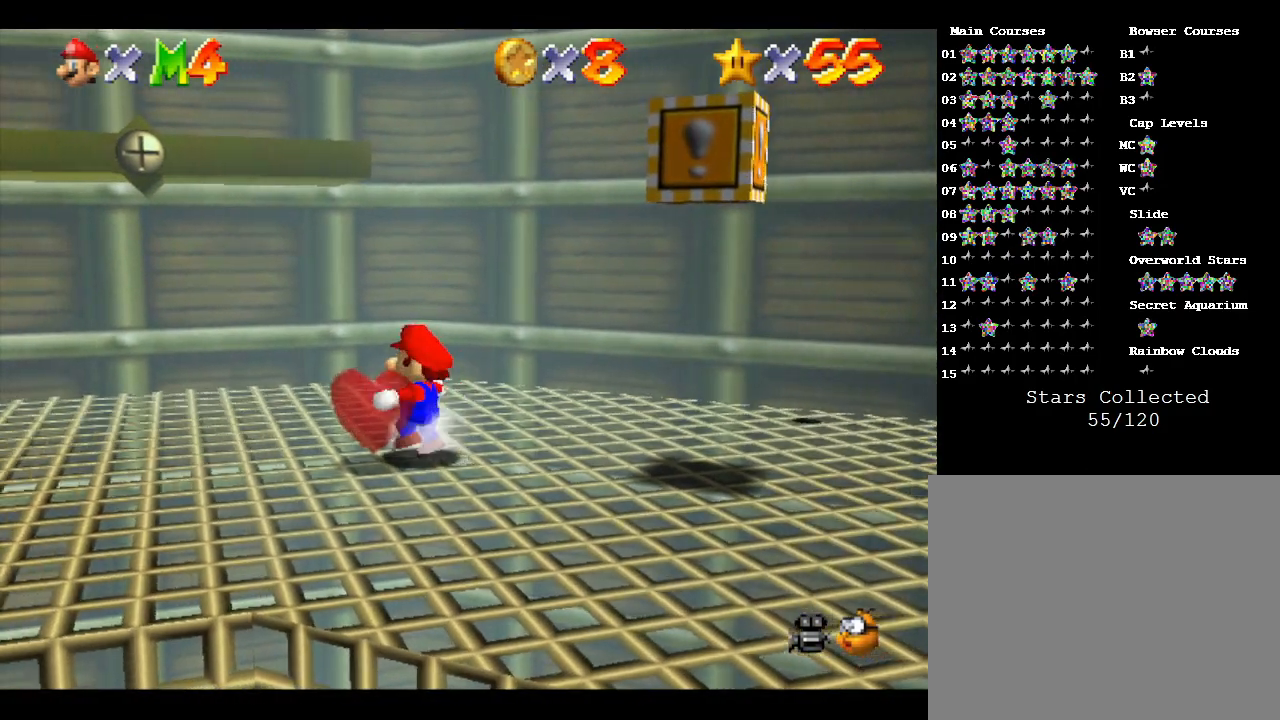
{"buttons": [], "left_stick": "left", "events": [[367, "left_stick", "left"]]}
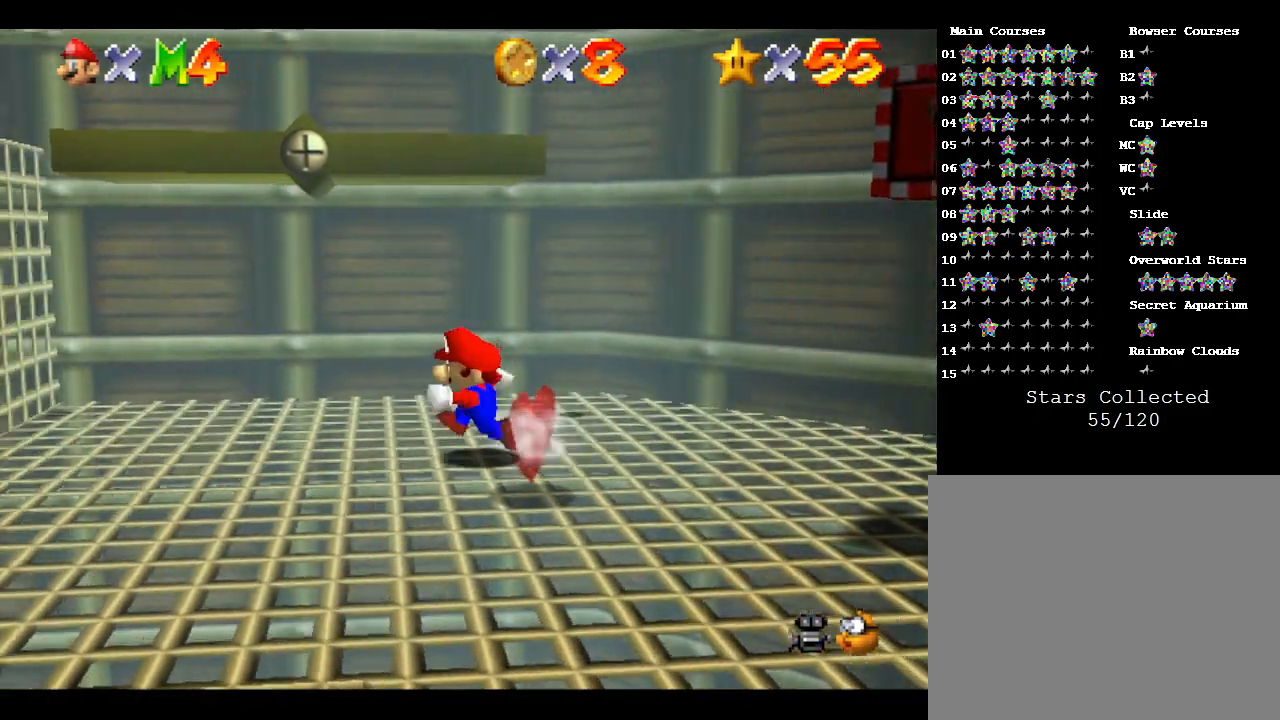
{"buttons": ["A"], "left_stick": "up", "events": [[133, "left_stick", "down"], [267, "left_stick", "center"], [317, "left_stick", "up"], [433, "A", "down"]]}
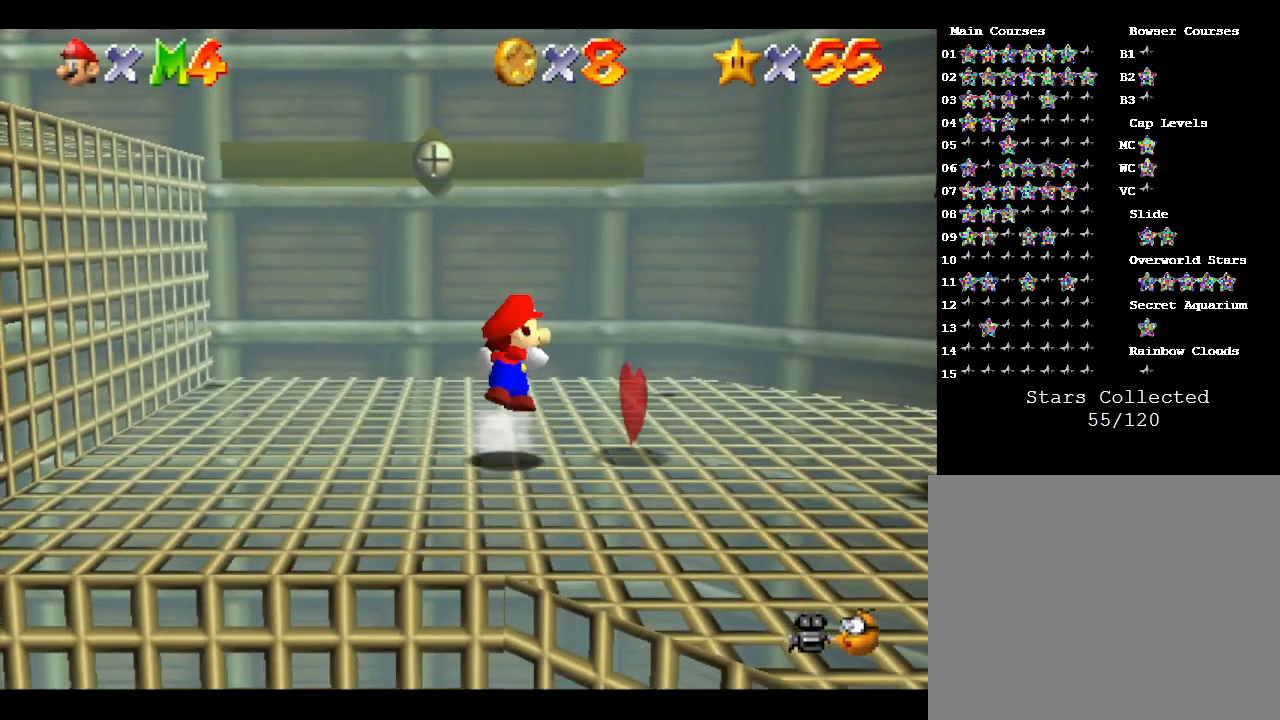
{"buttons": ["A"], "left_stick": "up-left", "events": [[400, "left_stick", "up-left"]]}
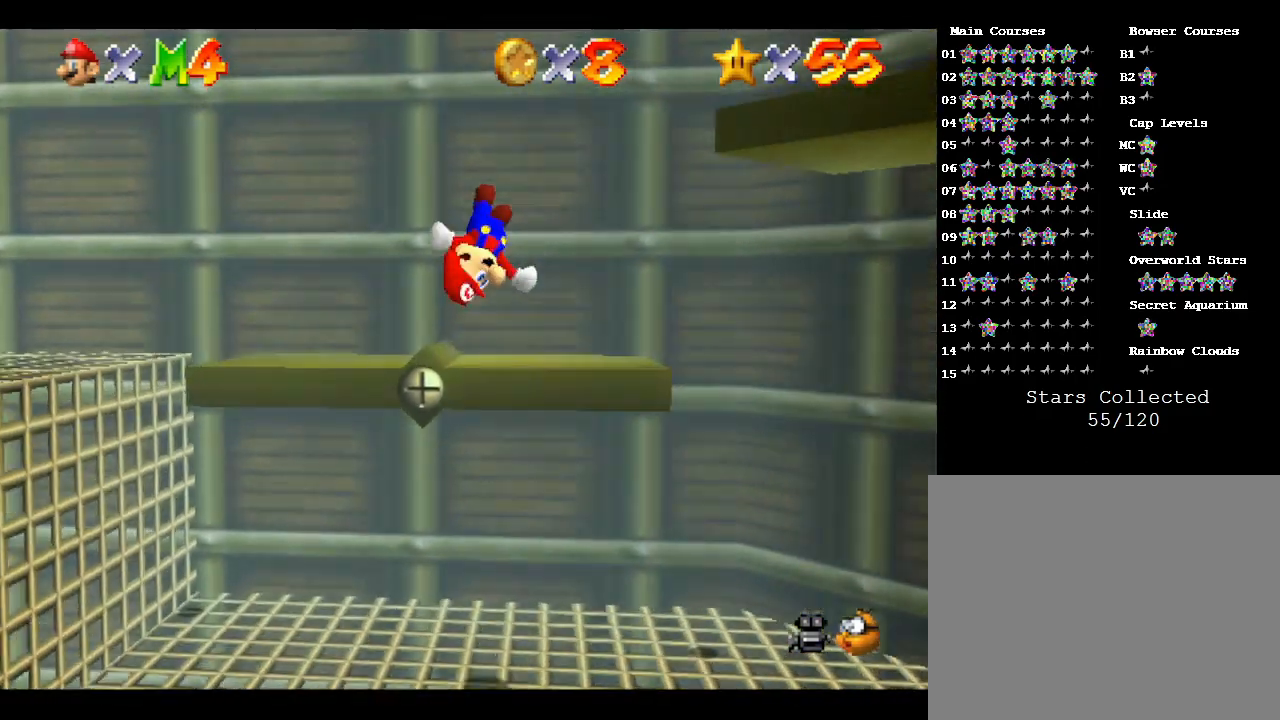
{"buttons": [], "left_stick": "center", "events": [[67, "left_stick", "down-left"], [117, "left_stick", "center"], [350, "A", "up"], [350, "left_stick", "down"], [467, "left_stick", "center"]]}
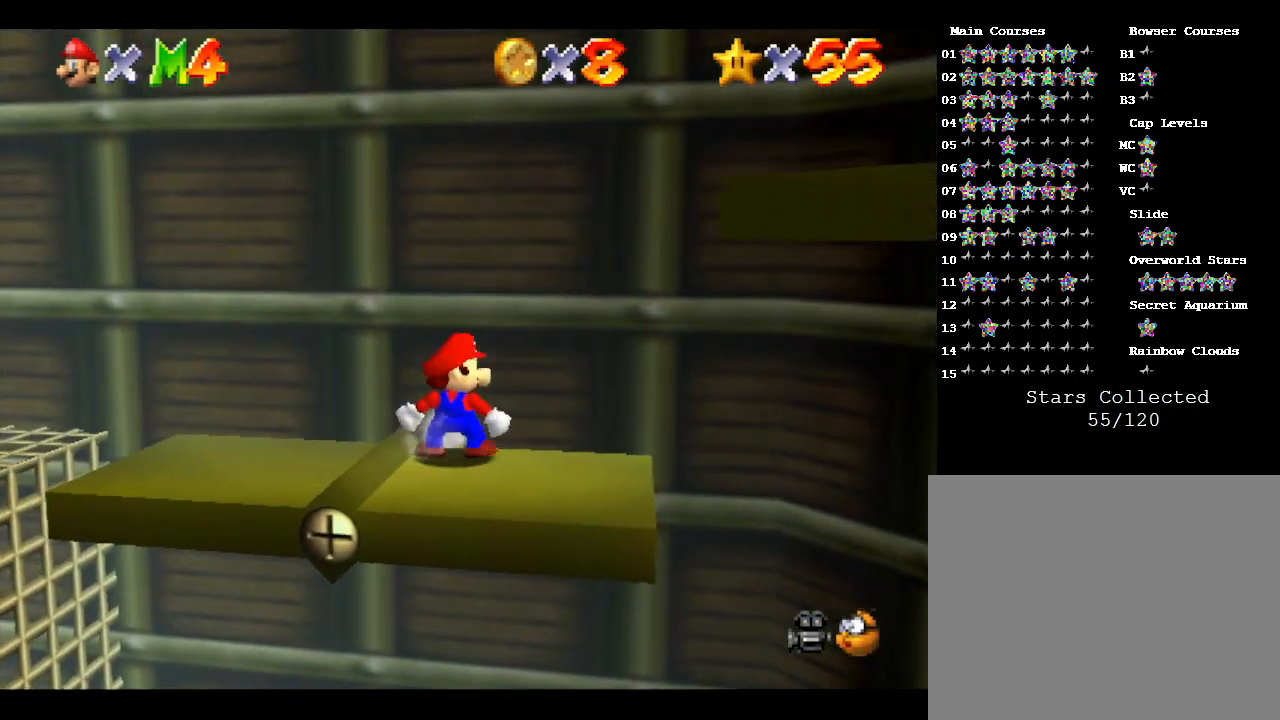
{"buttons": [], "left_stick": "down-right", "events": [[317, "left_stick", "down-right"]]}
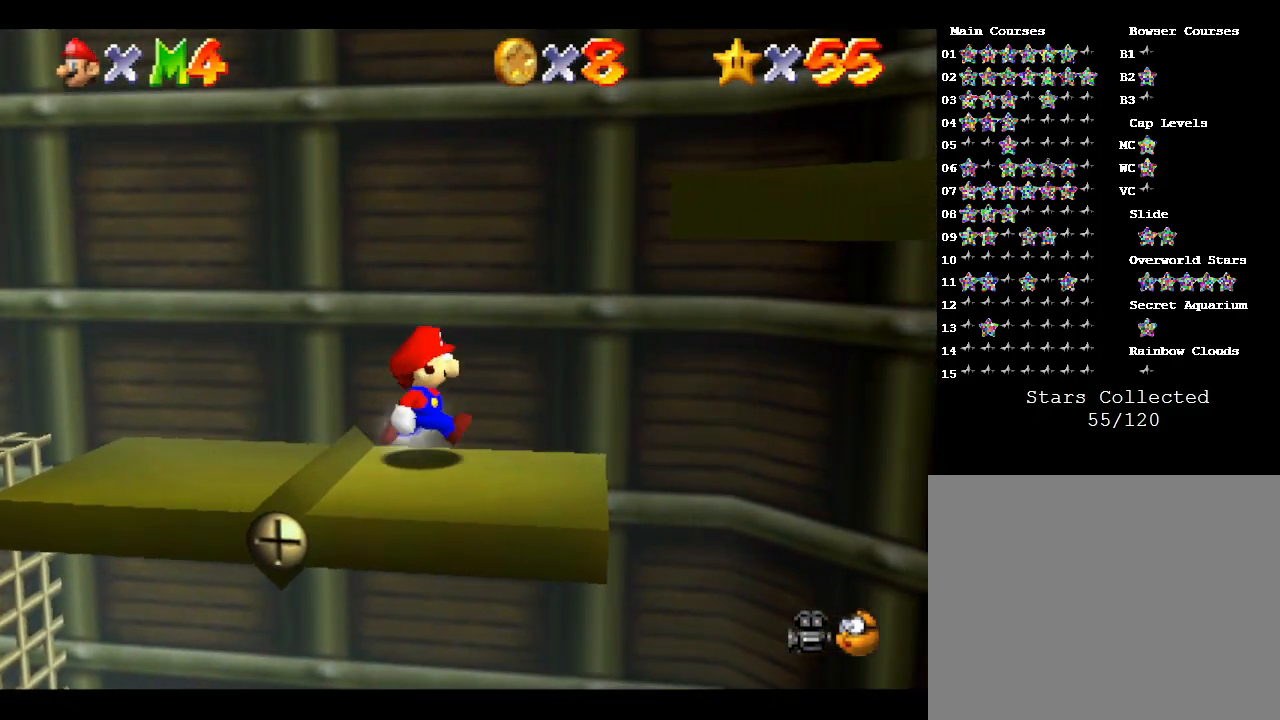
{"buttons": ["A"], "left_stick": "down-right", "events": [[283, "A", "down"]]}
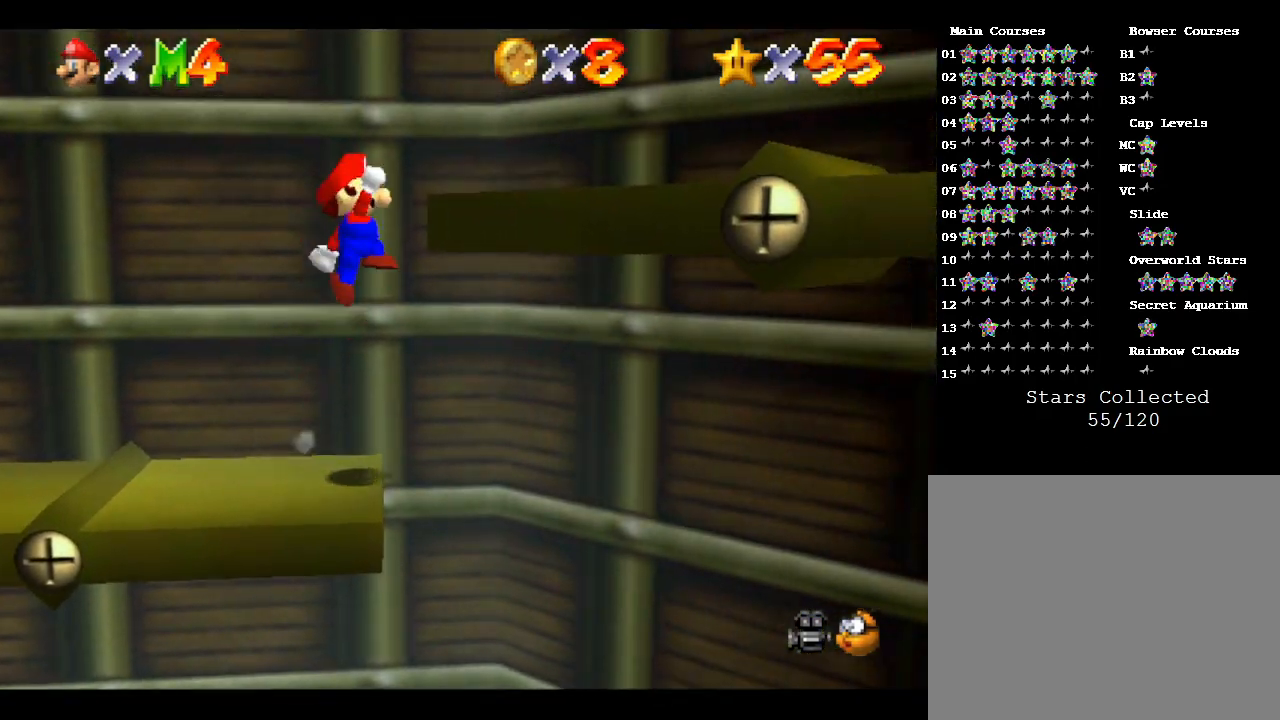
{"buttons": [], "left_stick": "right", "events": [[17, "left_stick", "right"], [483, "A", "up"]]}
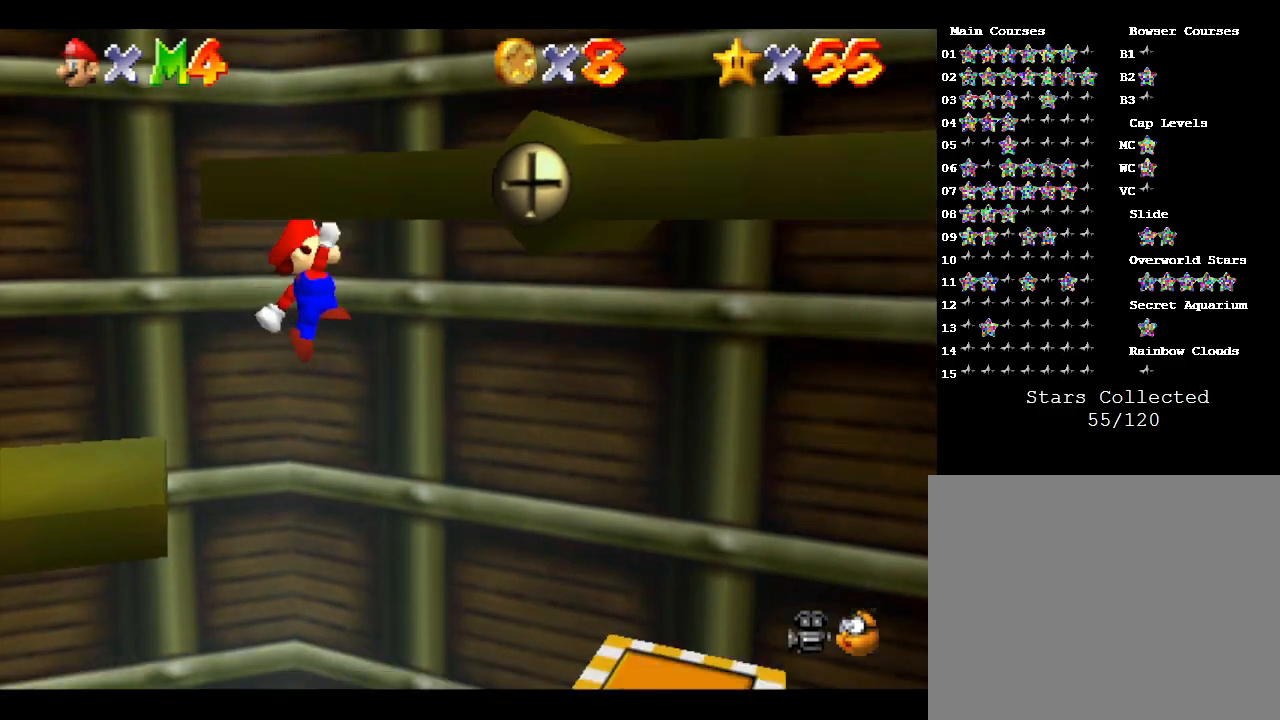
{"buttons": [], "left_stick": "down-left", "events": [[233, "left_stick", "center"], [317, "left_stick", "down-left"]]}
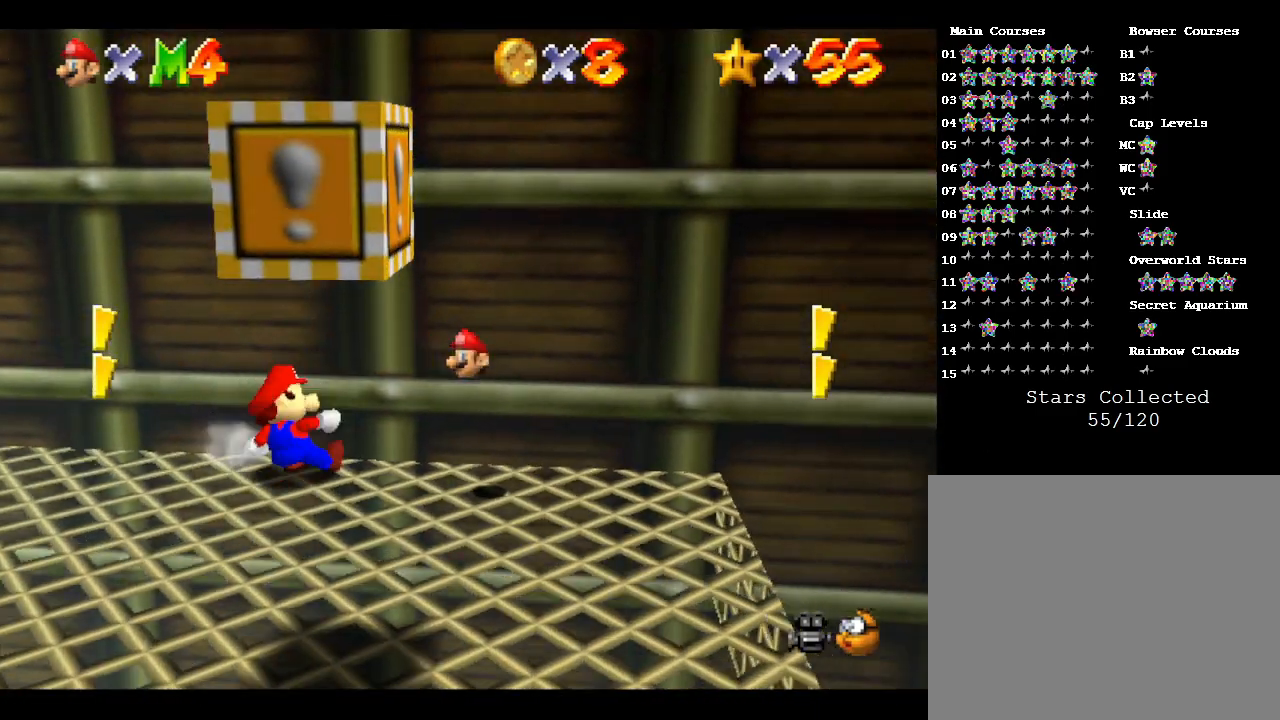
{"buttons": [], "left_stick": "left", "events": [[67, "left_stick", "left"]]}
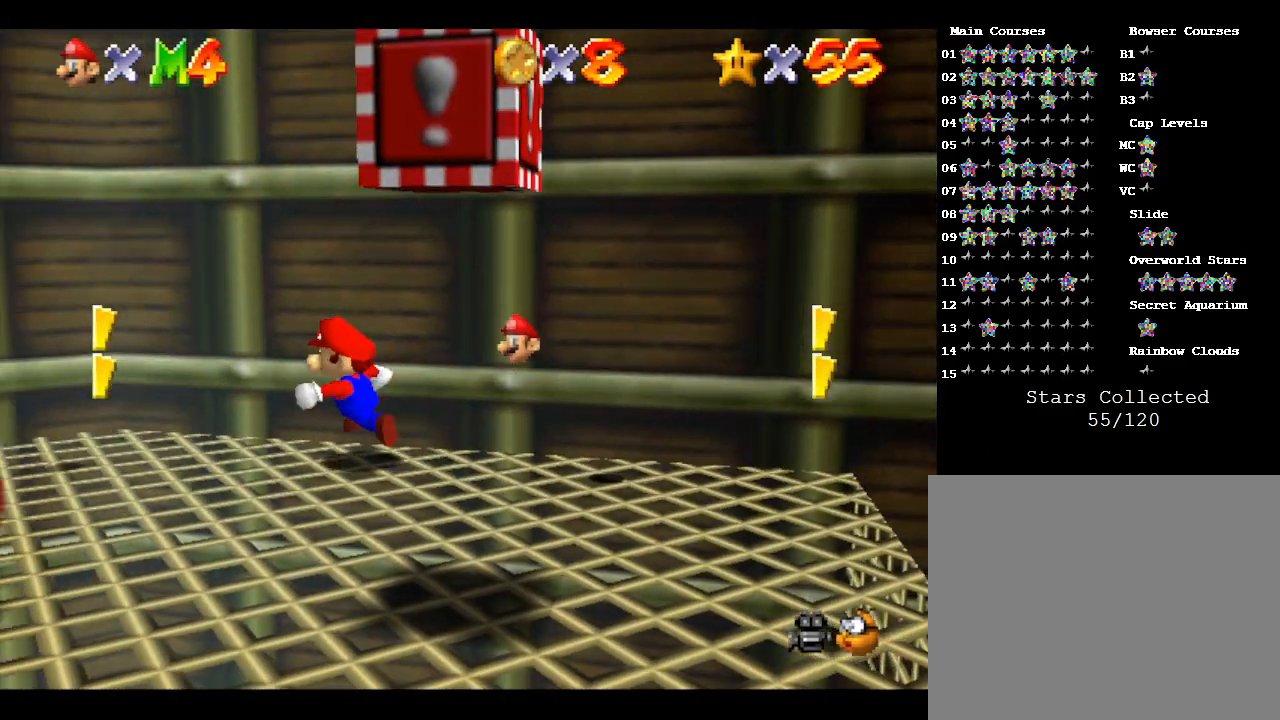
{"buttons": [], "left_stick": "center", "events": [[67, "left_stick", "center"]]}
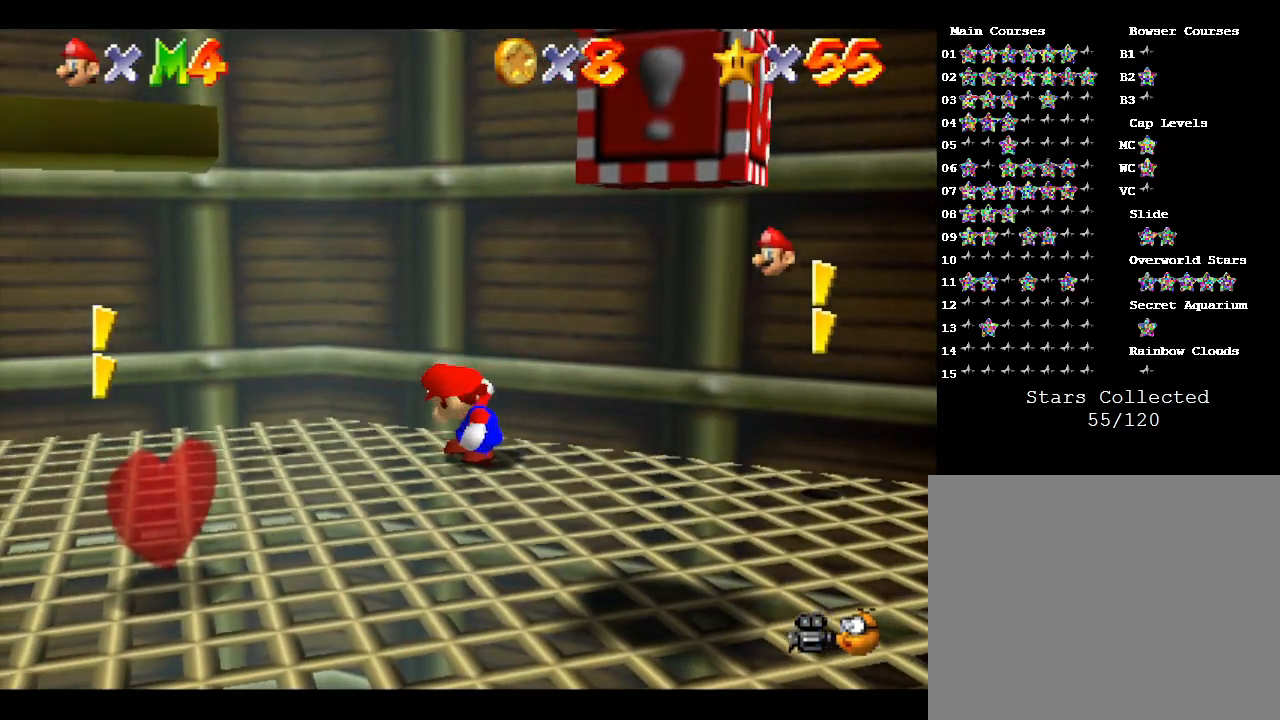
{"buttons": [], "left_stick": "center", "events": []}
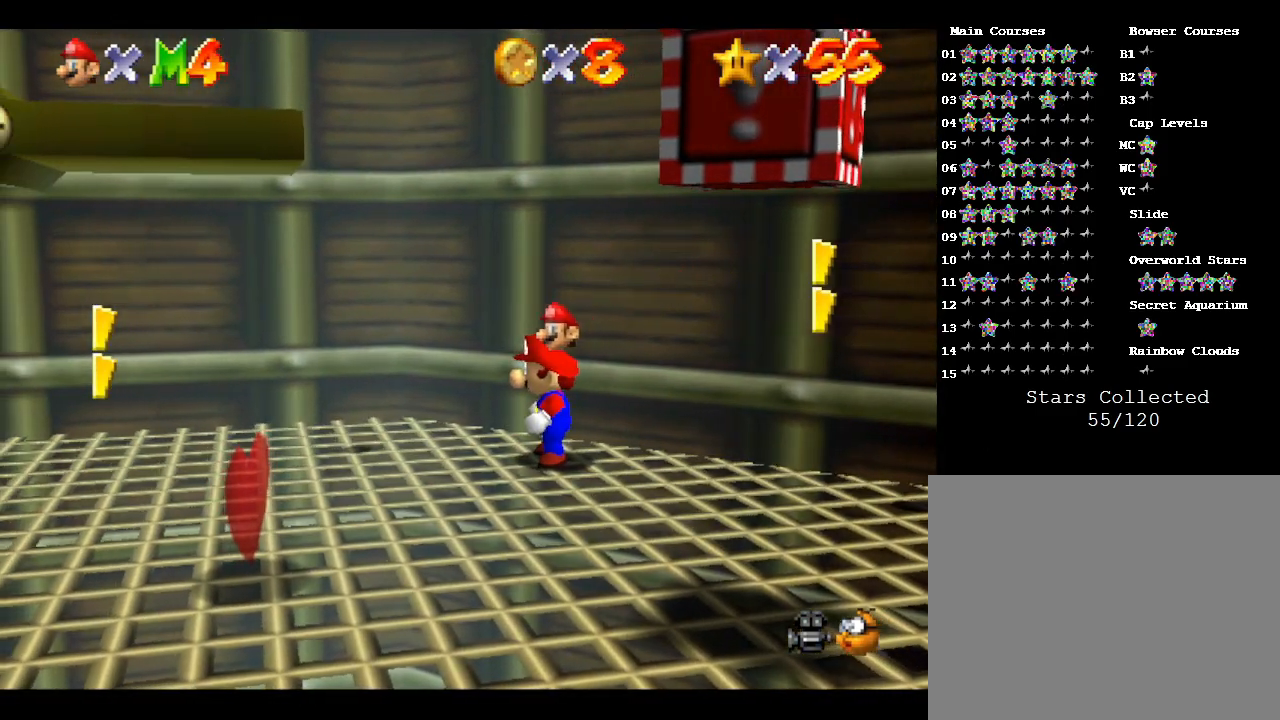
{"buttons": [], "left_stick": "center", "events": [[283, "left_stick", "down"], [450, "left_stick", "center"]]}
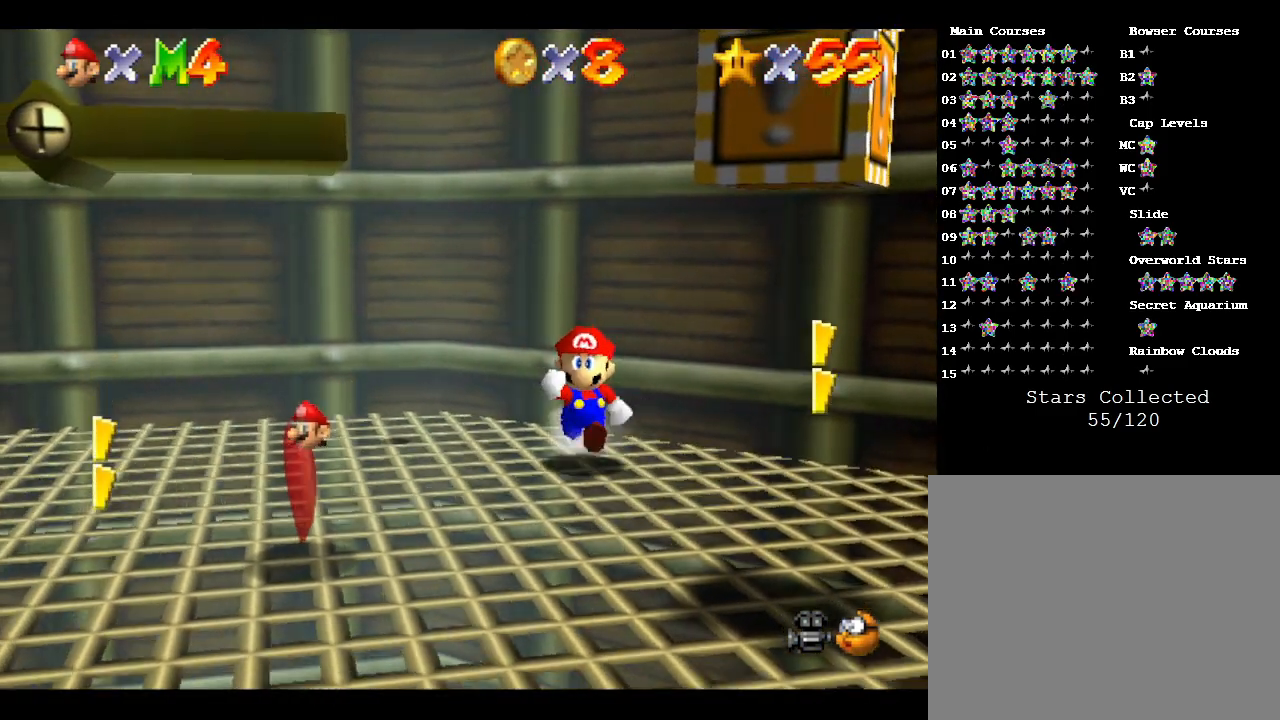
{"buttons": [], "left_stick": "down", "events": [[383, "left_stick", "down"]]}
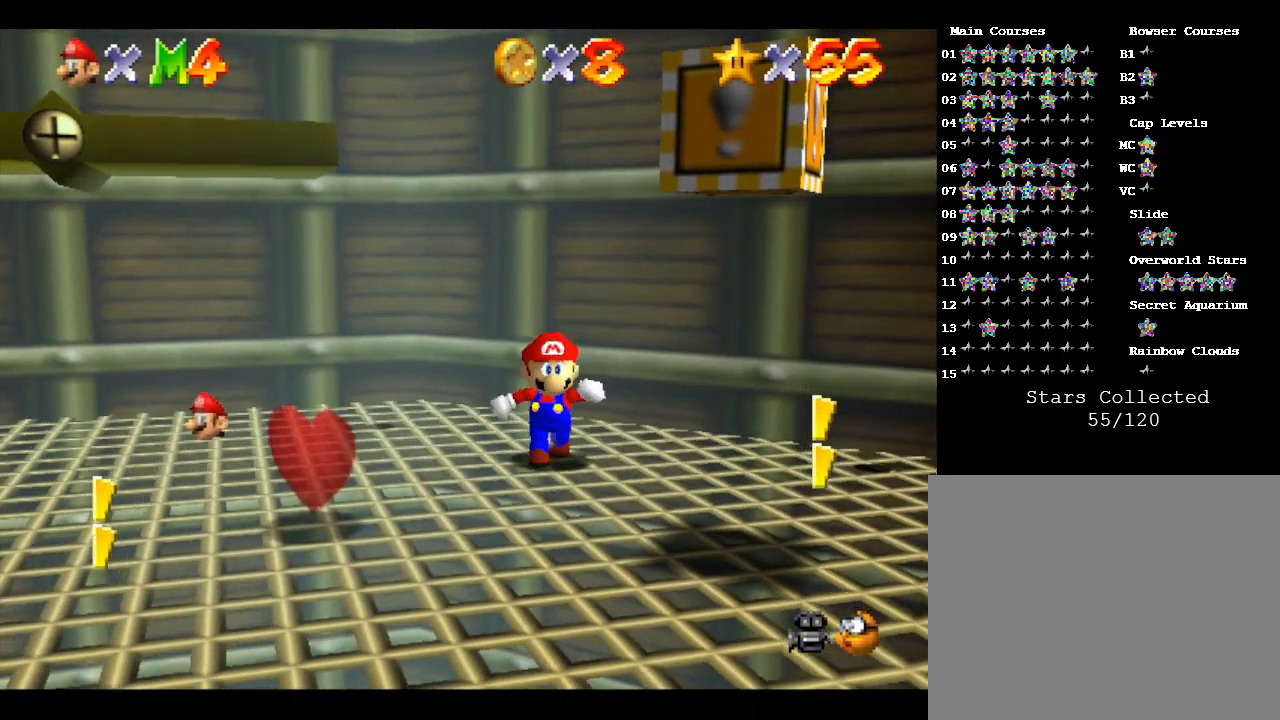
{"buttons": [], "left_stick": "center", "events": [[17, "left_stick", "center"]]}
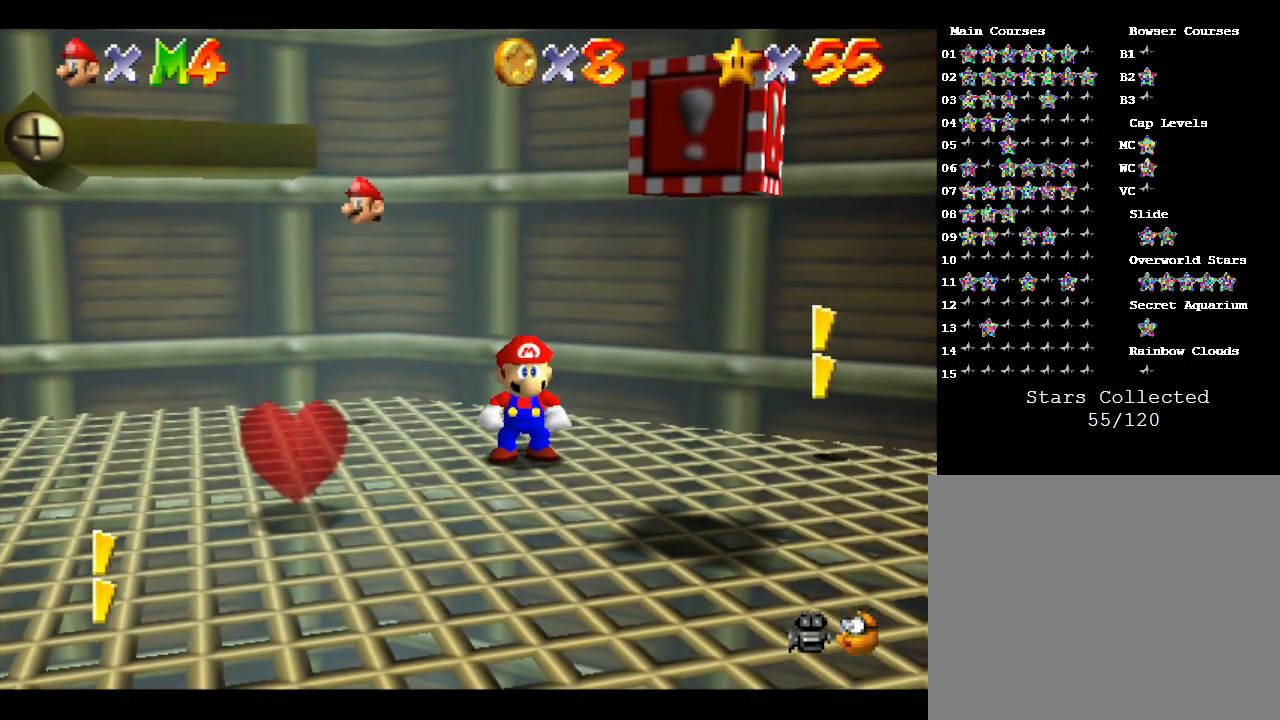
{"buttons": [], "left_stick": "center", "events": []}
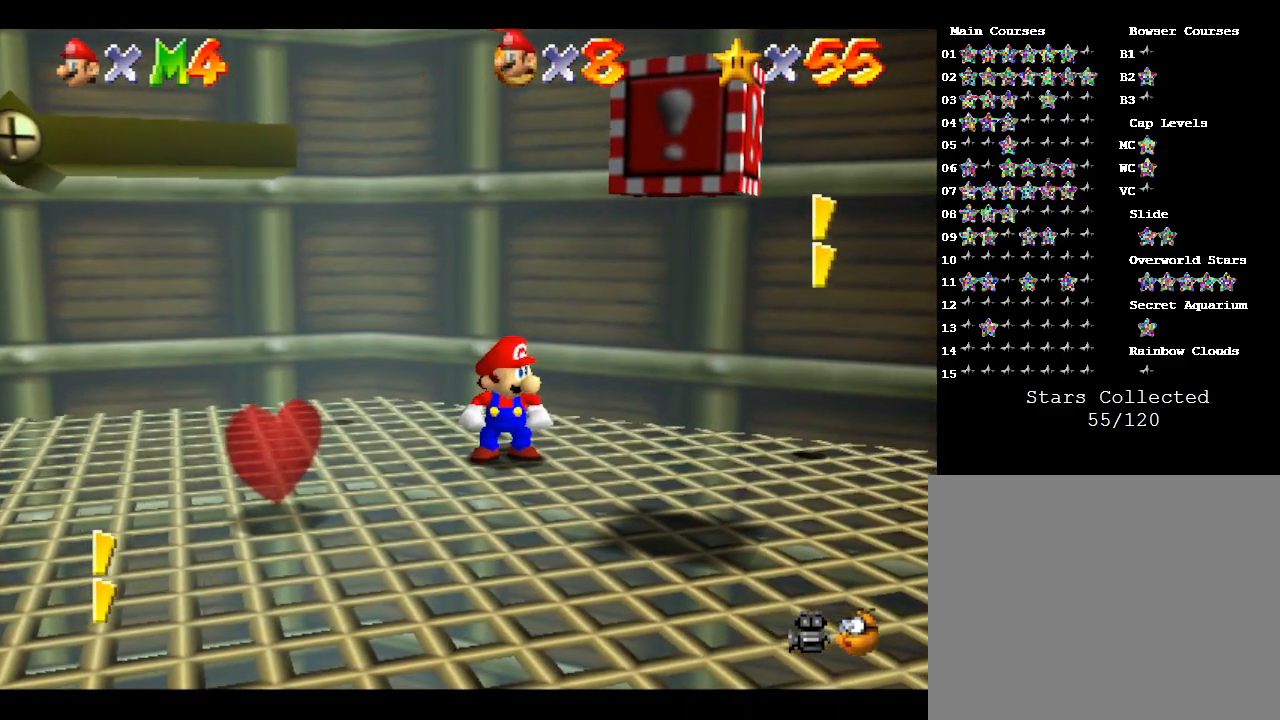
{"buttons": [], "left_stick": "center", "events": []}
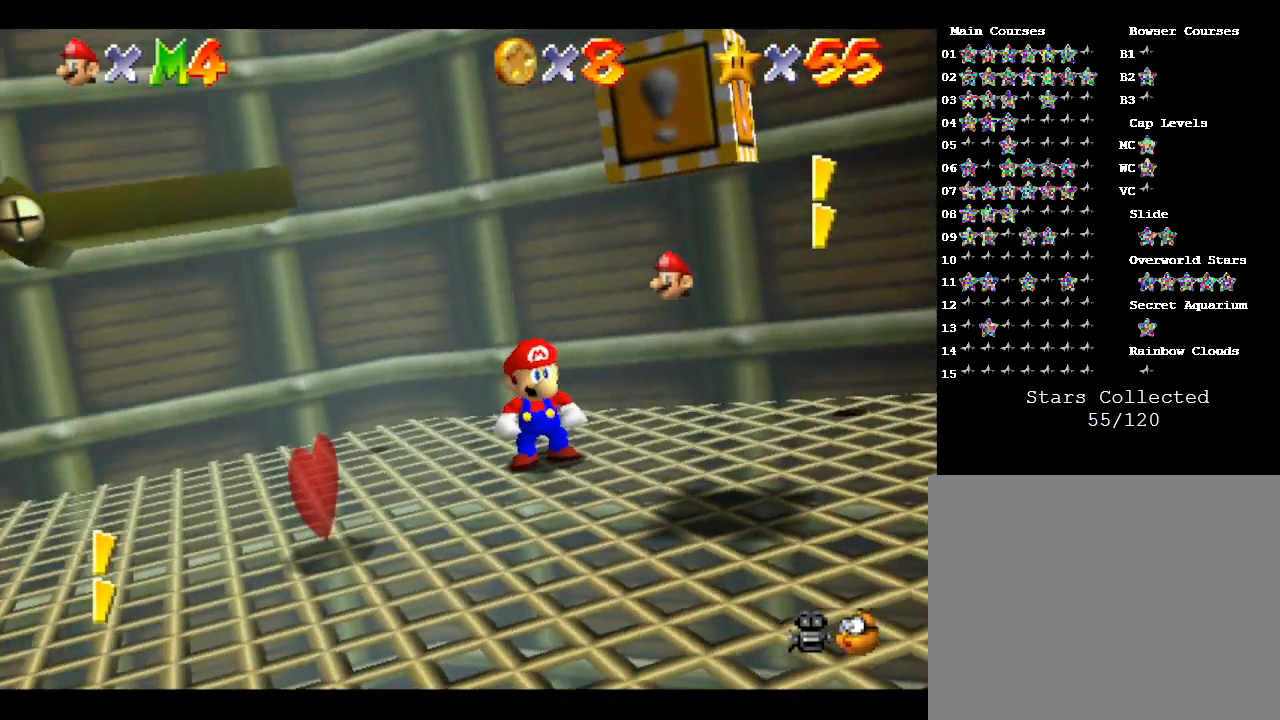
{"buttons": [], "left_stick": "center", "events": []}
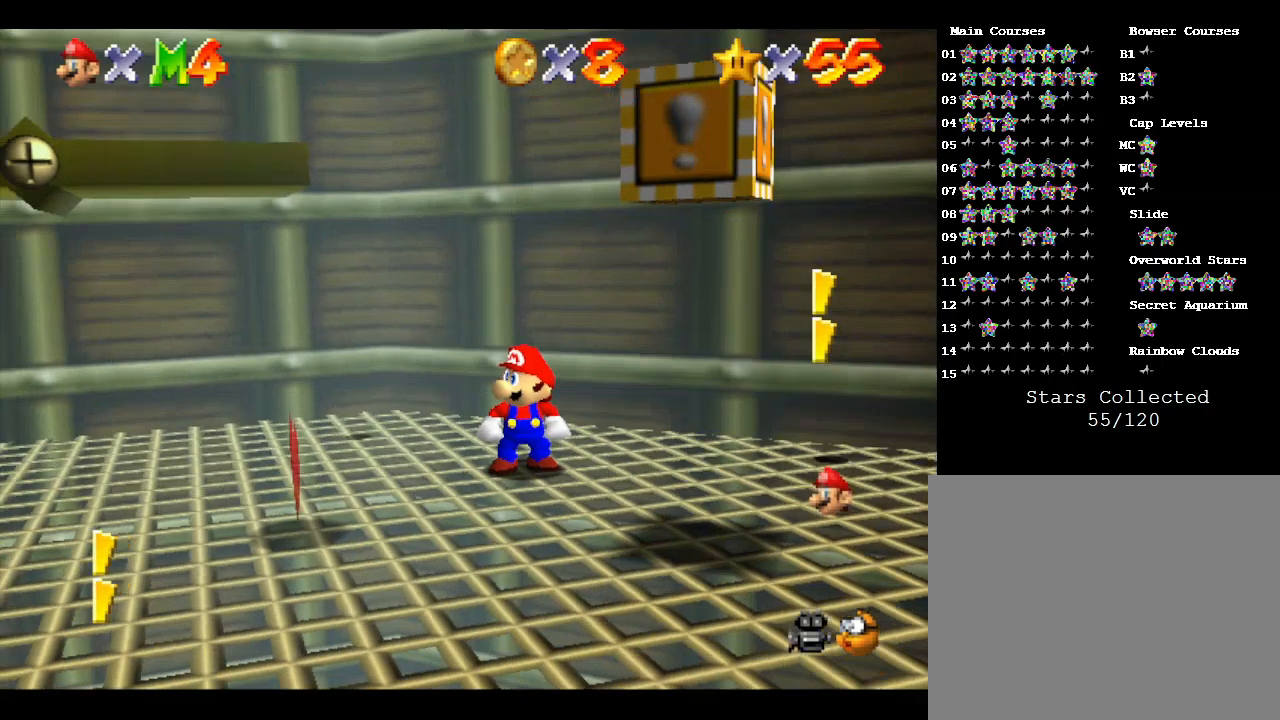
{"buttons": [], "left_stick": "left", "events": [[217, "left_stick", "up-left"], [500, "left_stick", "left"]]}
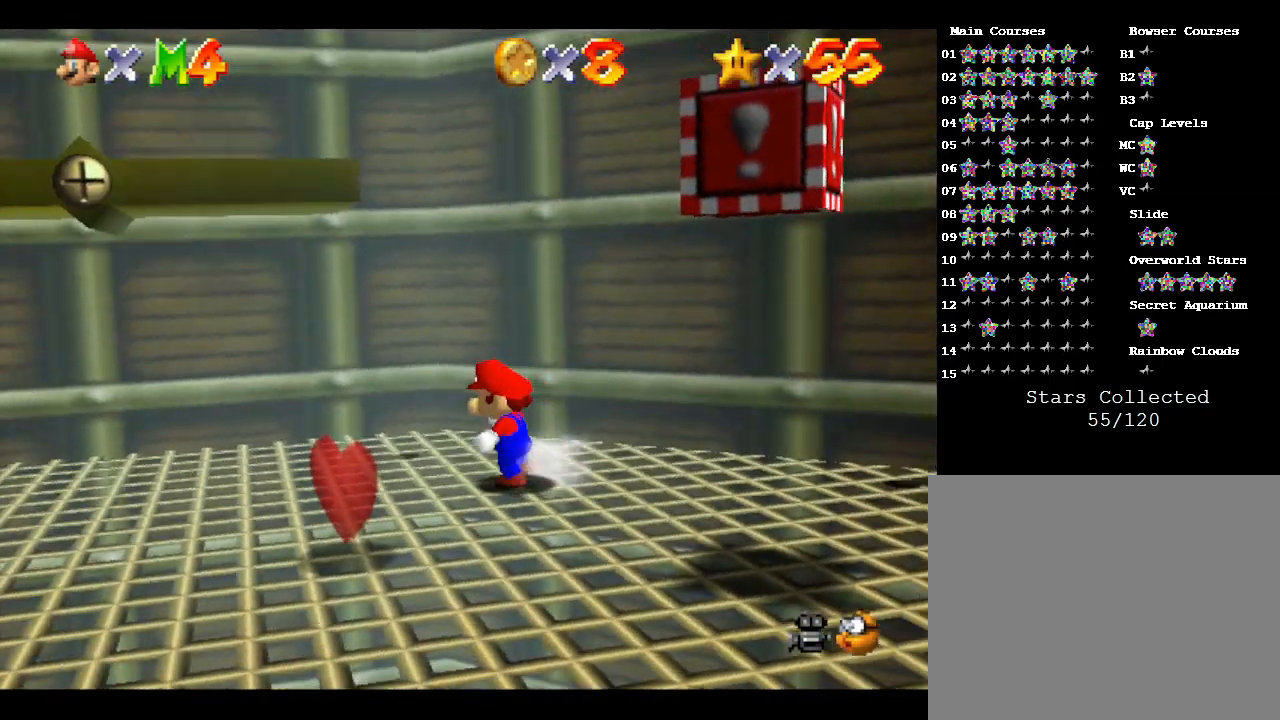
{"buttons": [], "left_stick": "down-left", "events": [[333, "left_stick", "down-left"]]}
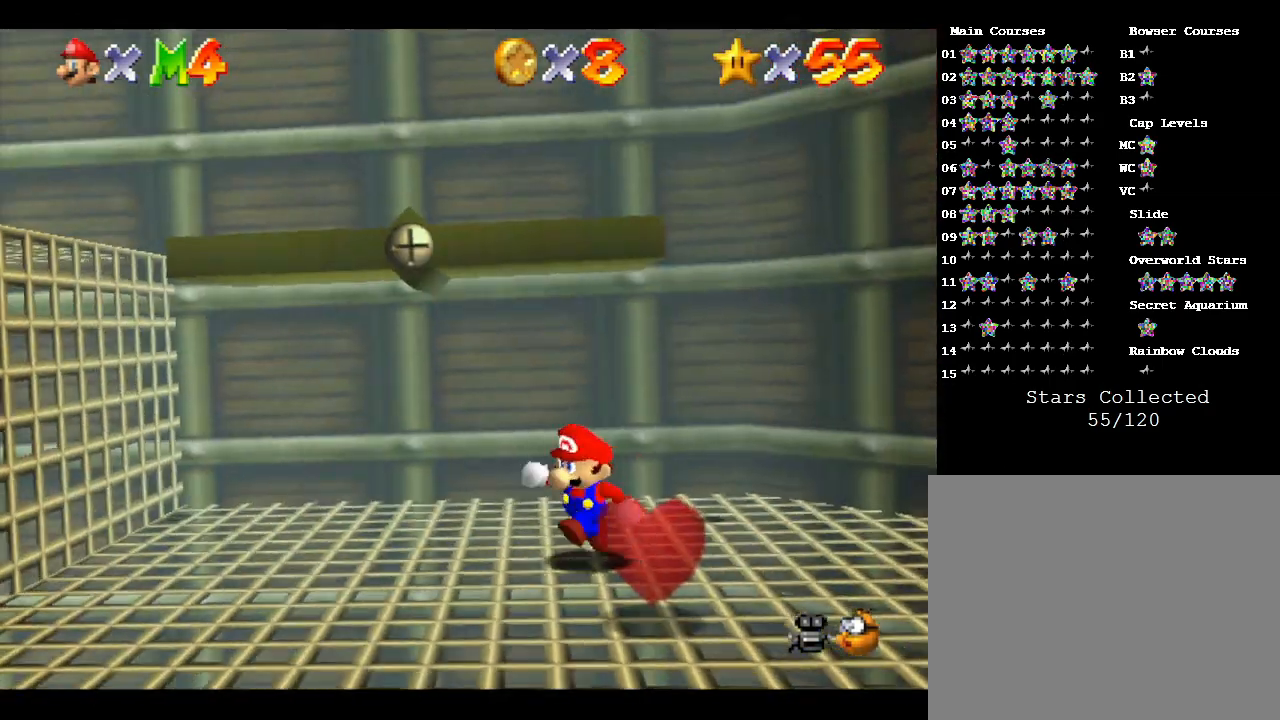
{"buttons": ["A"], "left_stick": "up", "events": [[17, "left_stick", "down"], [233, "left_stick", "up"], [300, "A", "down"]]}
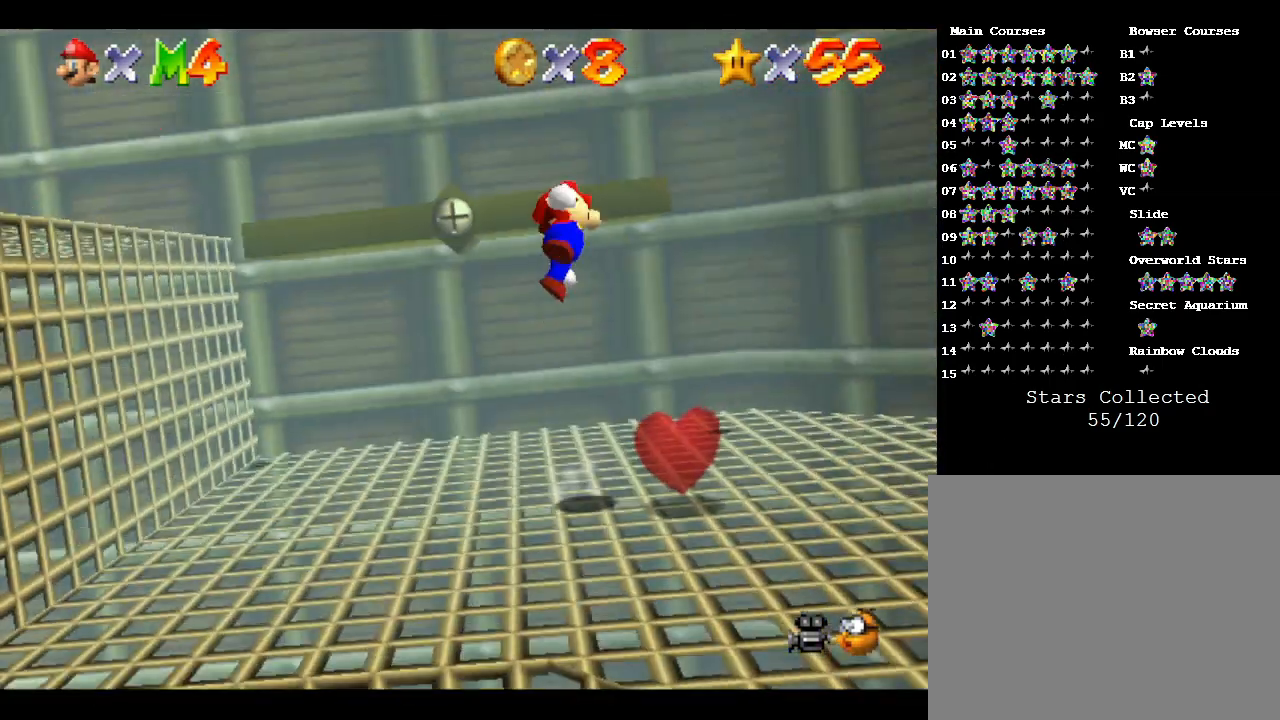
{"buttons": ["A"], "left_stick": "center", "events": [[450, "left_stick", "center"]]}
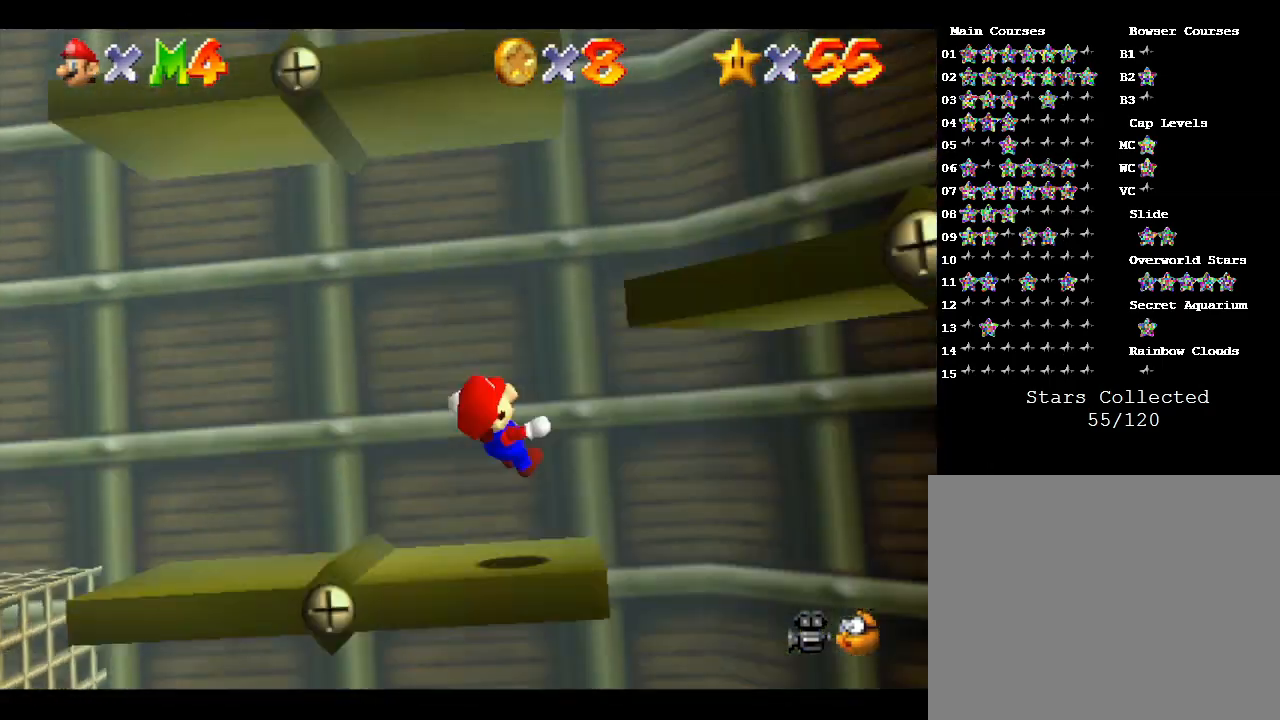
{"buttons": [], "left_stick": "center", "events": [[17, "A", "up"], [17, "left_stick", "down"], [267, "left_stick", "center"]]}
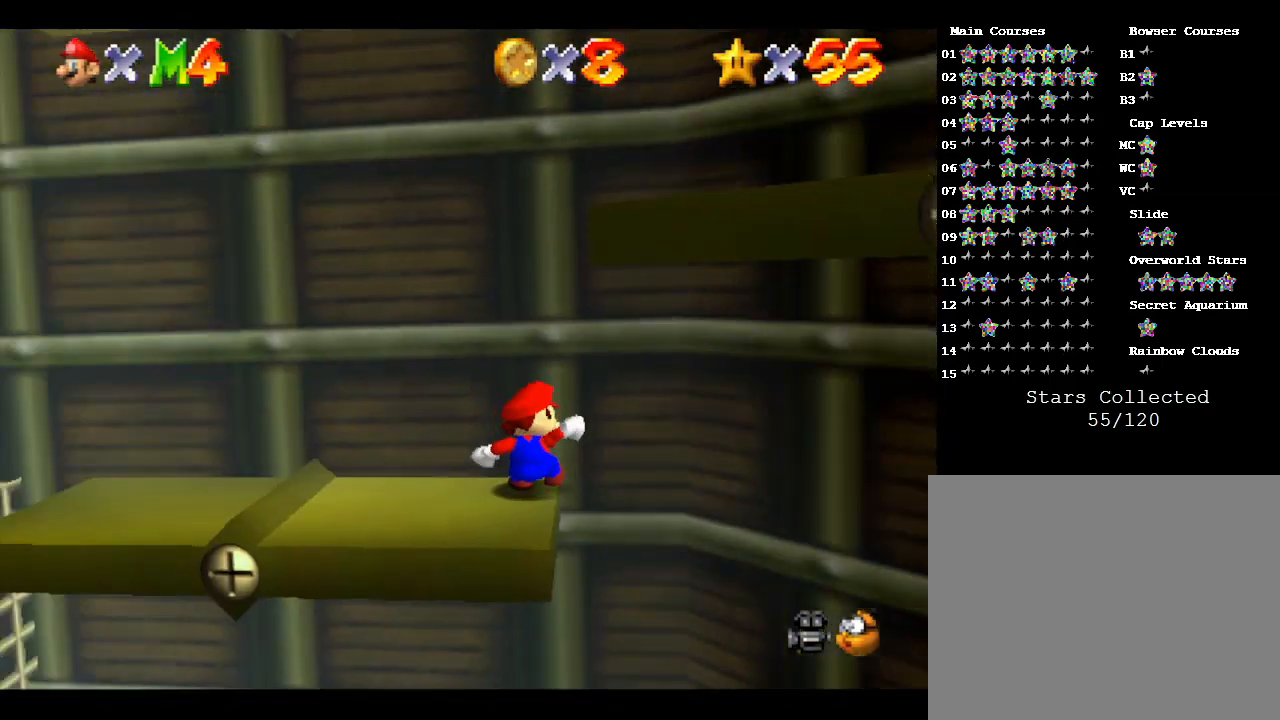
{"buttons": [], "left_stick": "center", "events": []}
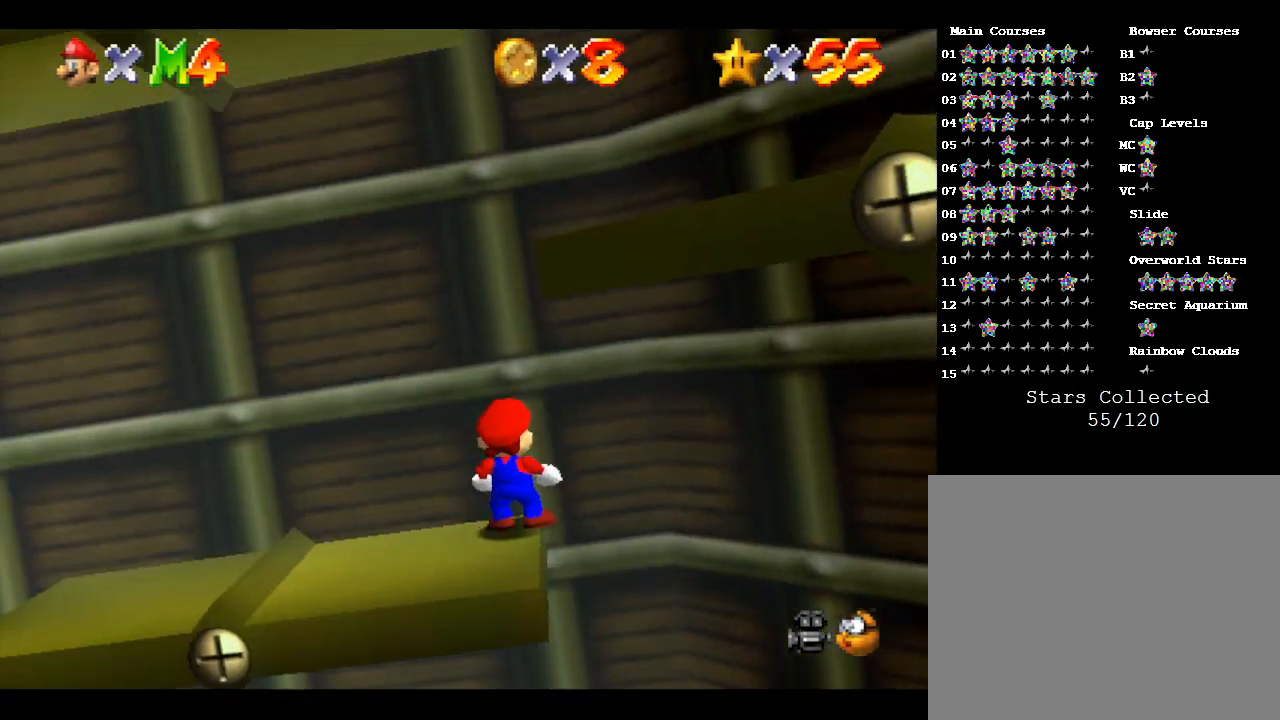
{"buttons": [], "left_stick": "left", "events": [[67, "left_stick", "left"]]}
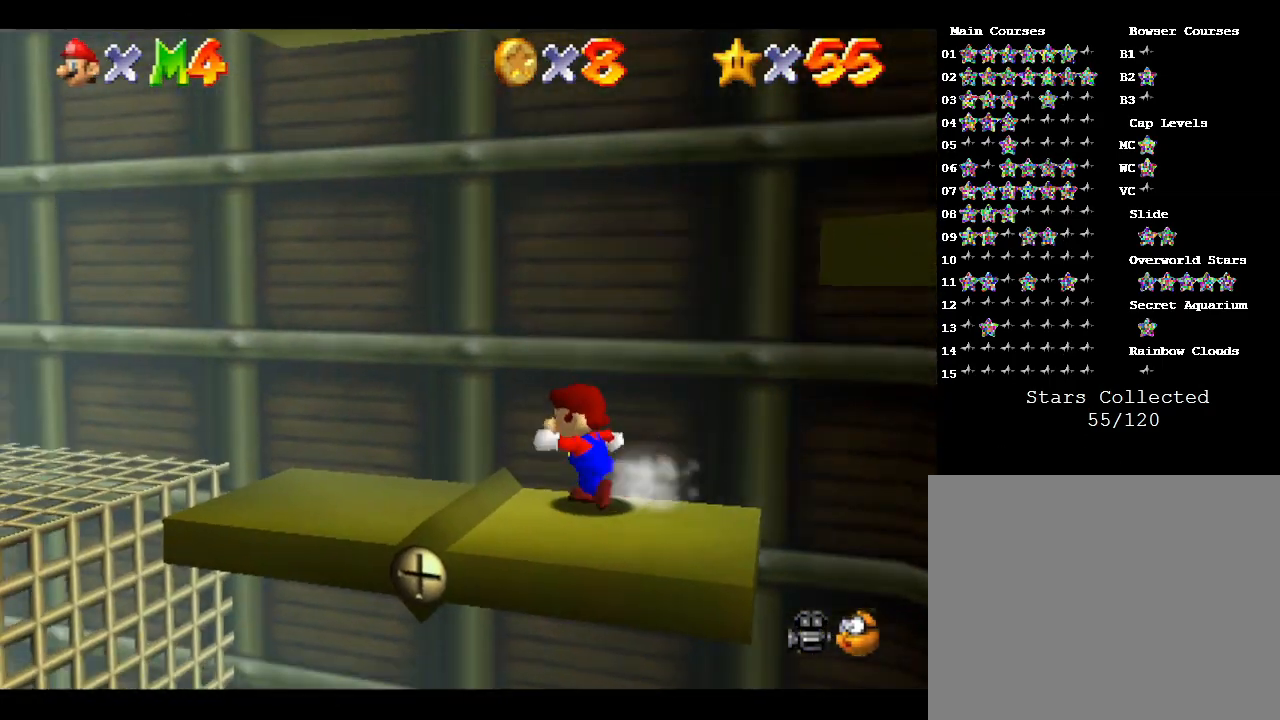
{"buttons": [], "left_stick": "center", "events": [[50, "left_stick", "center"]]}